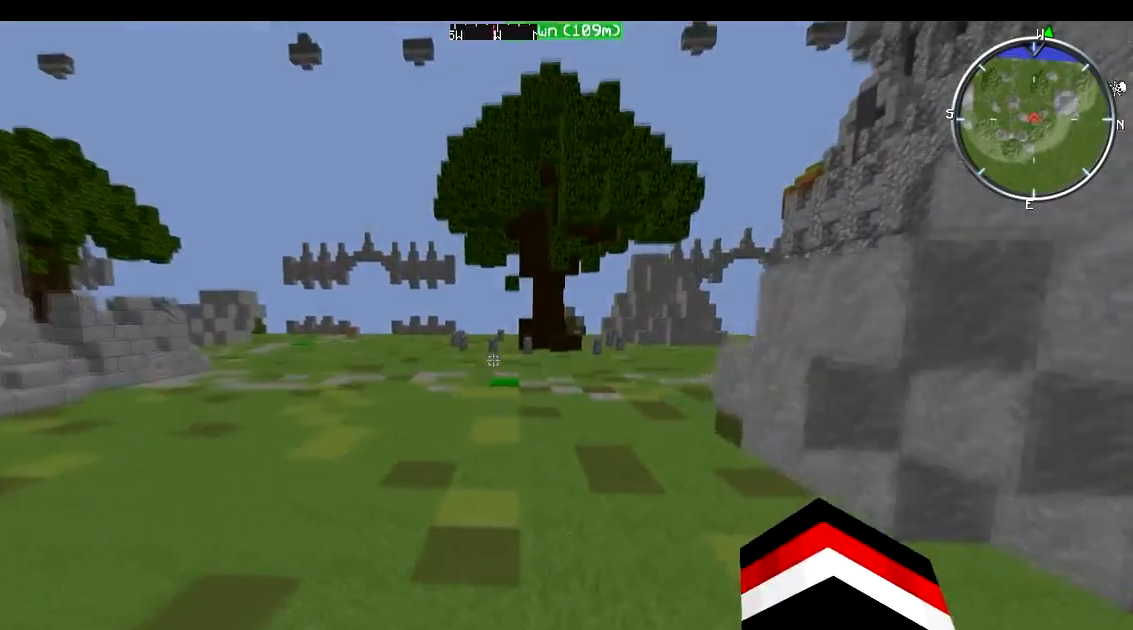
Gameplay with keyboard; each line is a JSON object with the keys held at the frame after it. "events" lists presses ("down") and releases ("up") of "a", "d", "s" and "w" between this image and that frame as [ms after this image, input, new state], when the widget could be followed in between. No other keys are recorded. Mouse input is not recorded.
{"keys": ["w"], "events": []}
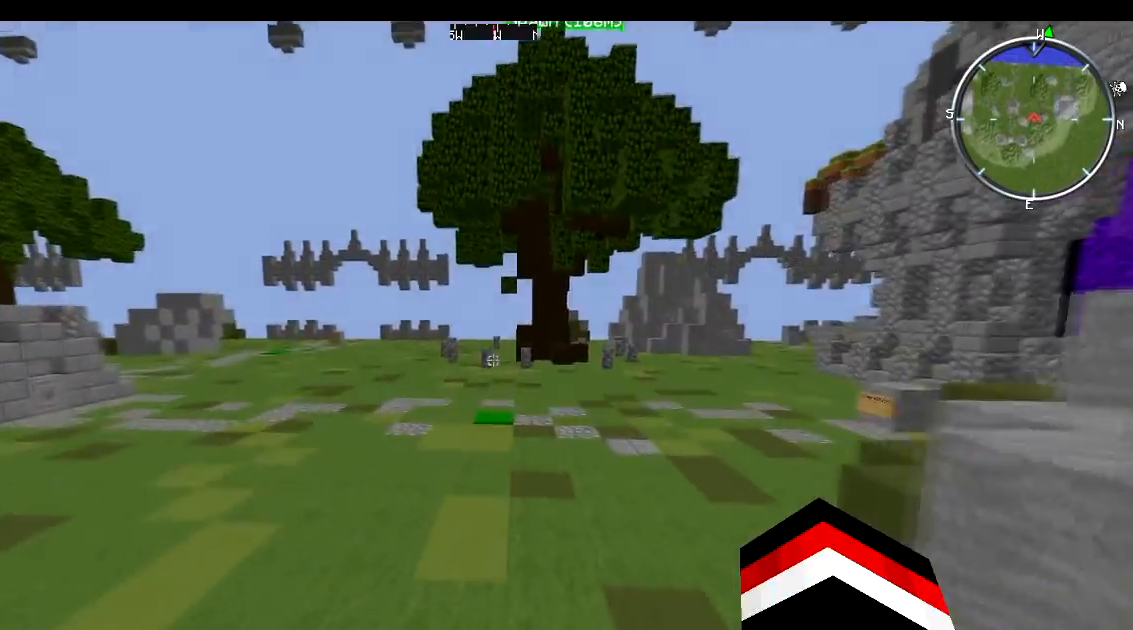
{"keys": ["w"], "events": []}
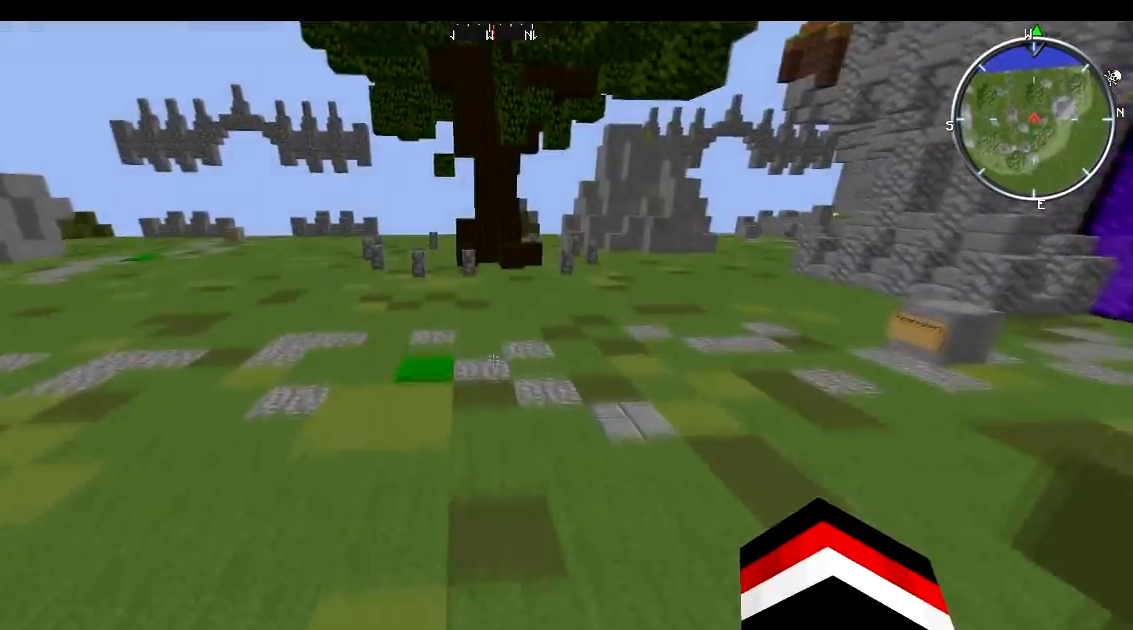
{"keys": ["w"], "events": []}
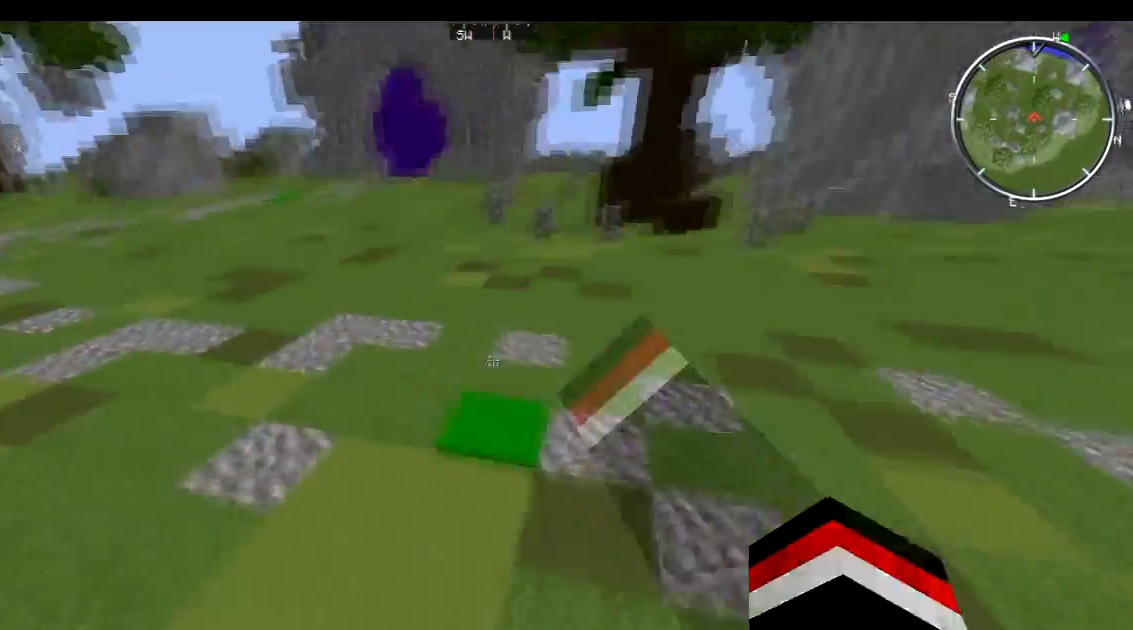
{"keys": ["w"], "events": []}
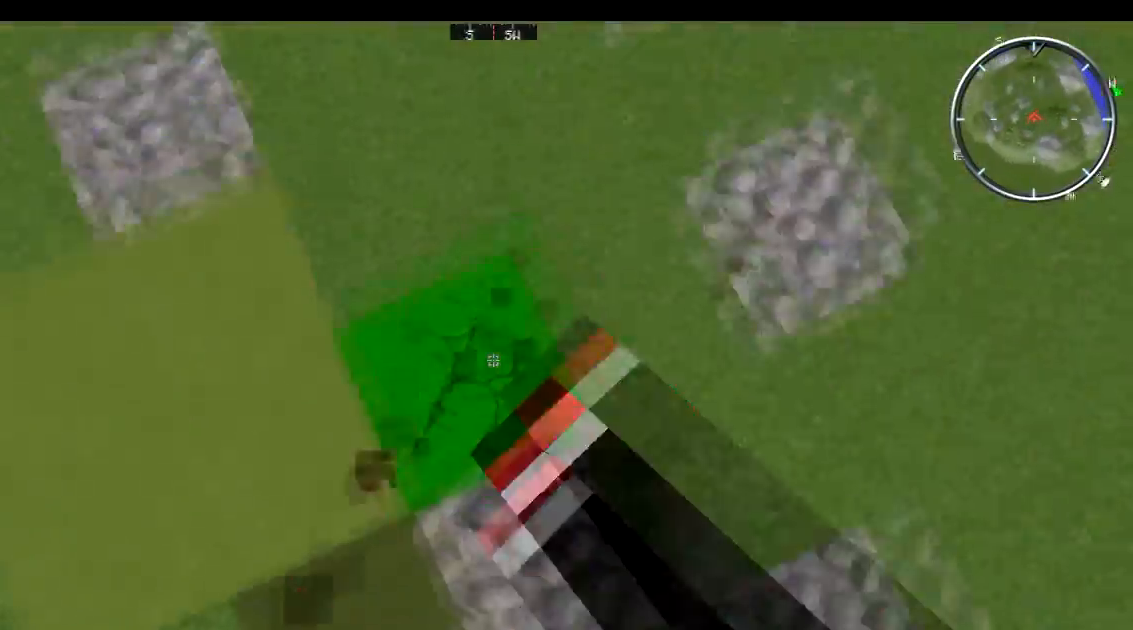
{"keys": ["w"], "events": []}
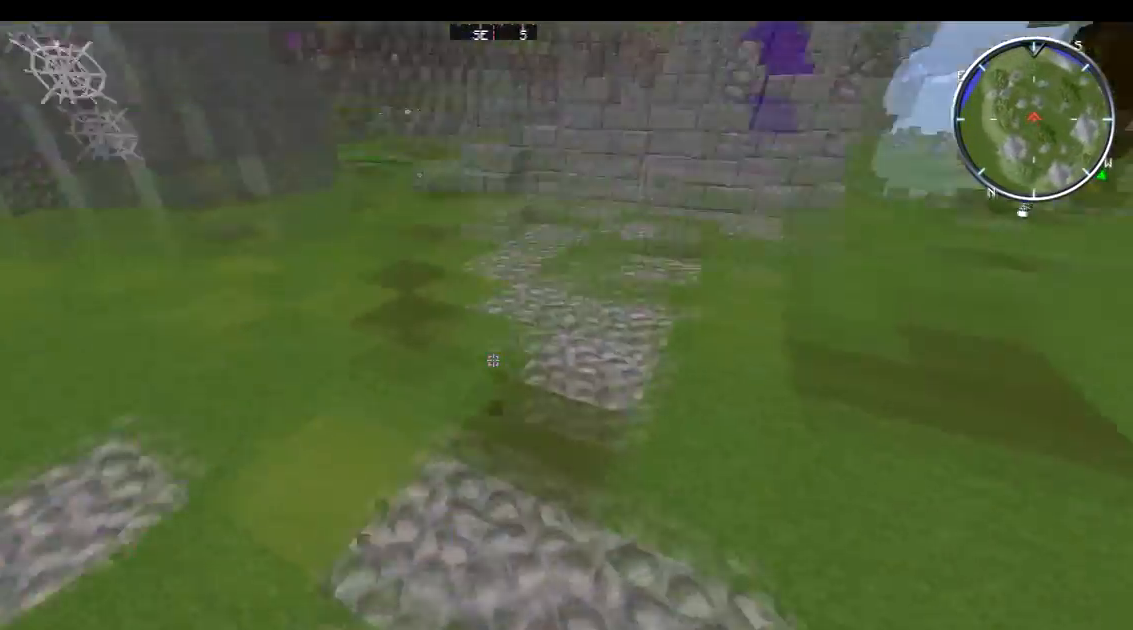
{"keys": ["w"], "events": []}
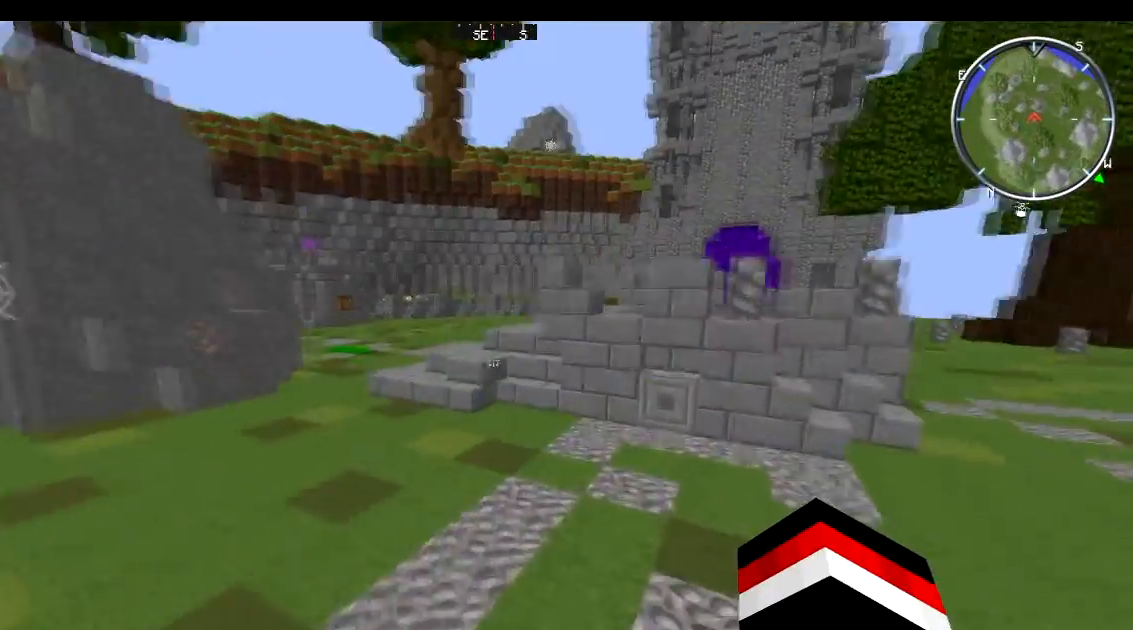
{"keys": ["w"], "events": []}
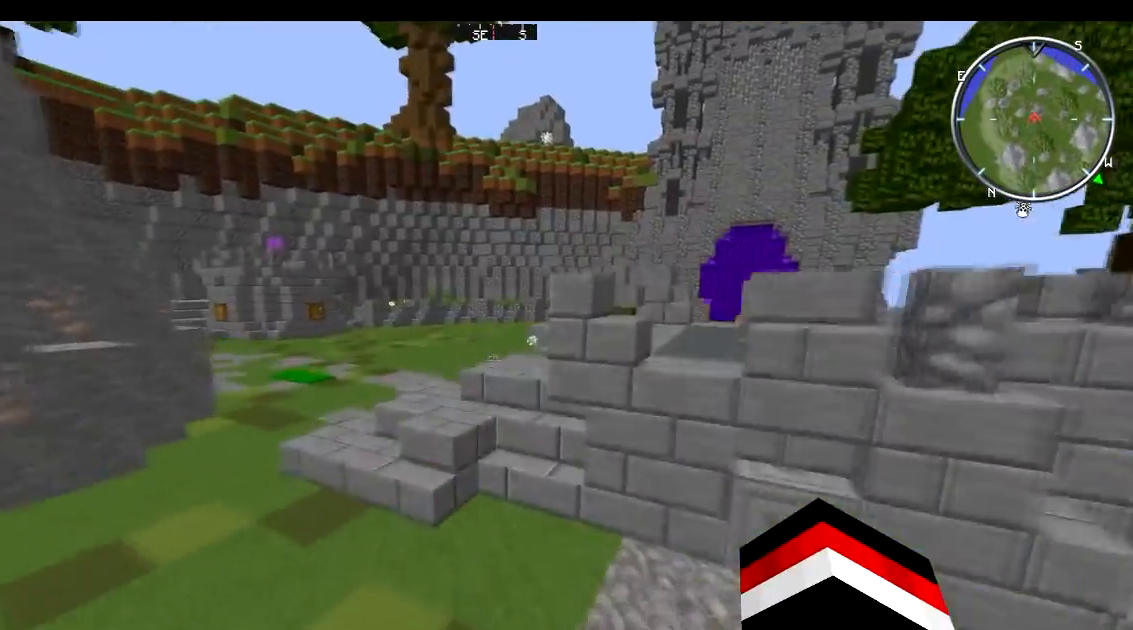
{"keys": ["a", "w"], "events": [[33, "a", "down"]]}
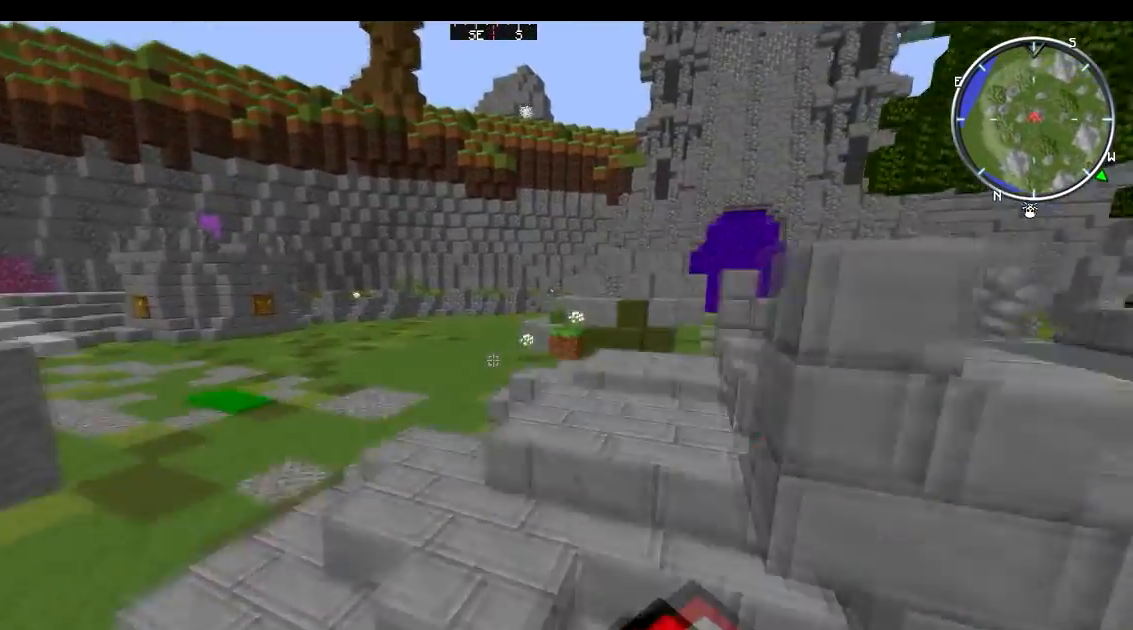
{"keys": ["w"], "events": [[167, "a", "up"]]}
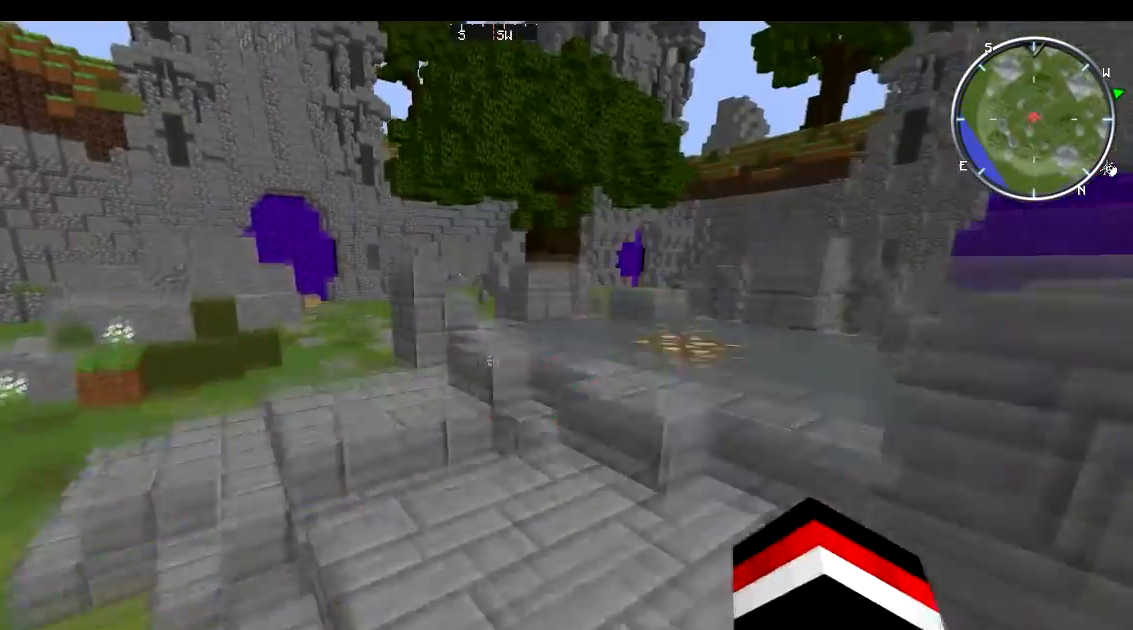
{"keys": ["w"], "events": []}
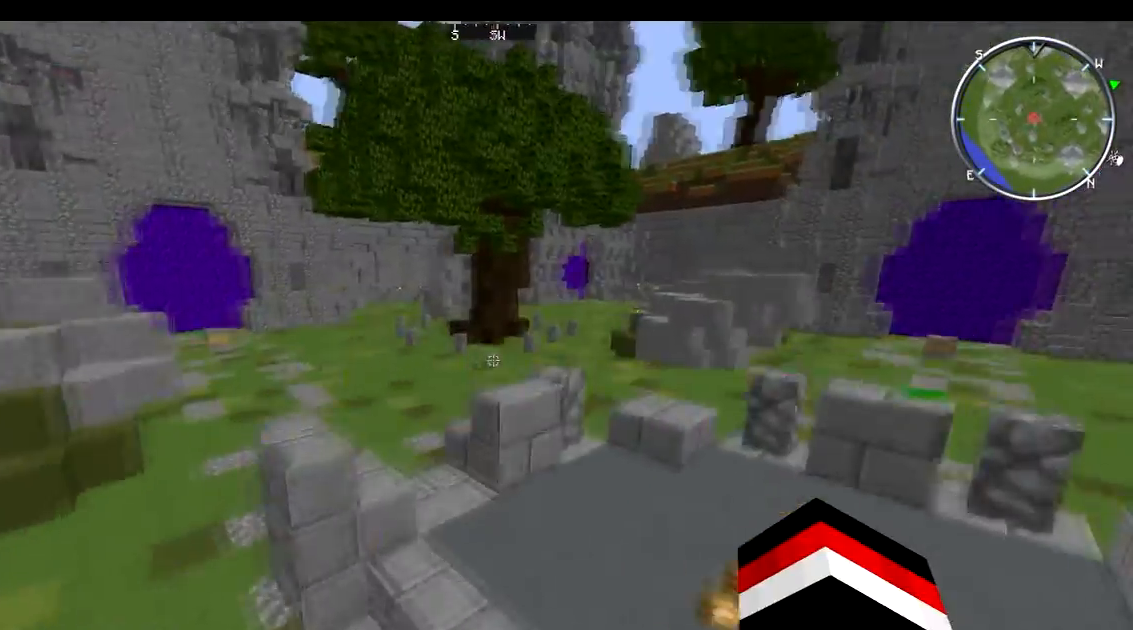
{"keys": ["w"], "events": []}
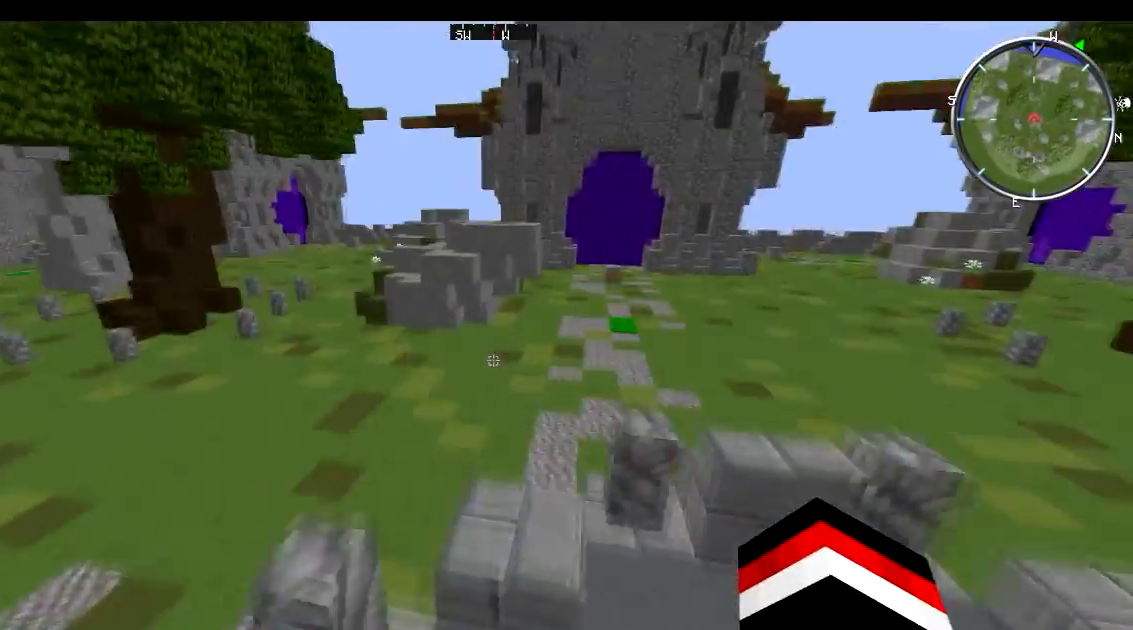
{"keys": ["w"], "events": []}
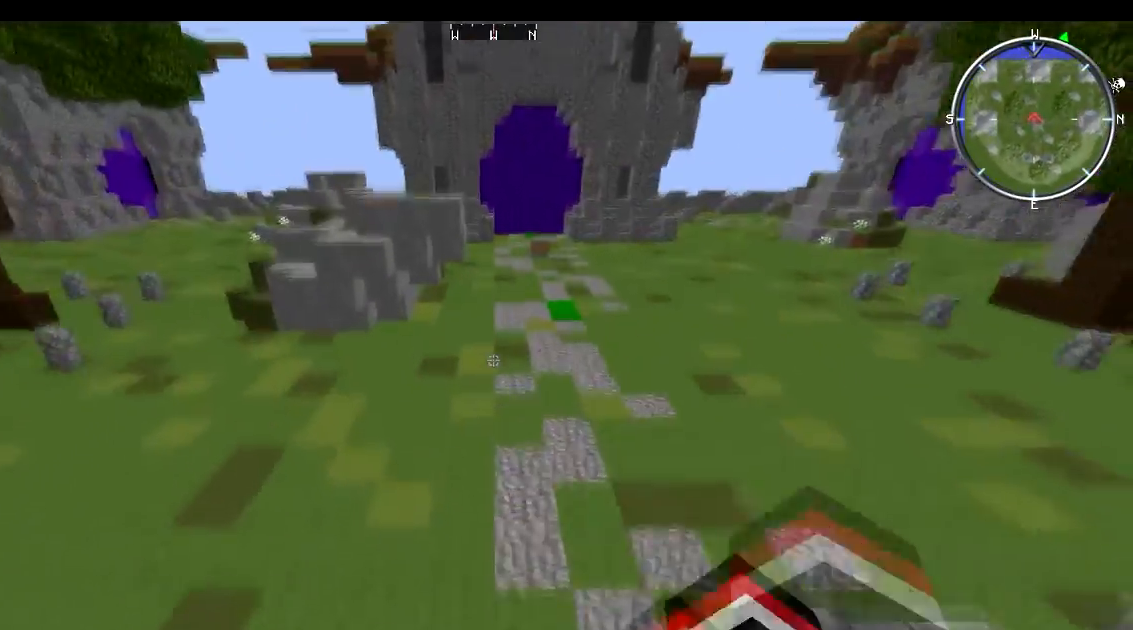
{"keys": ["w"], "events": []}
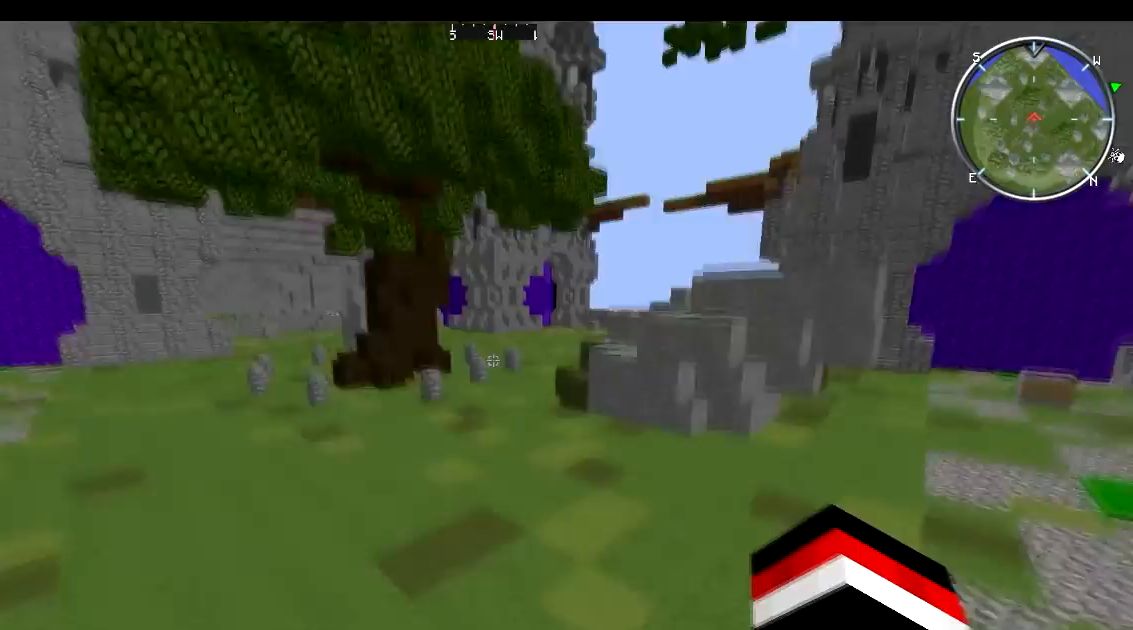
{"keys": ["w"], "events": []}
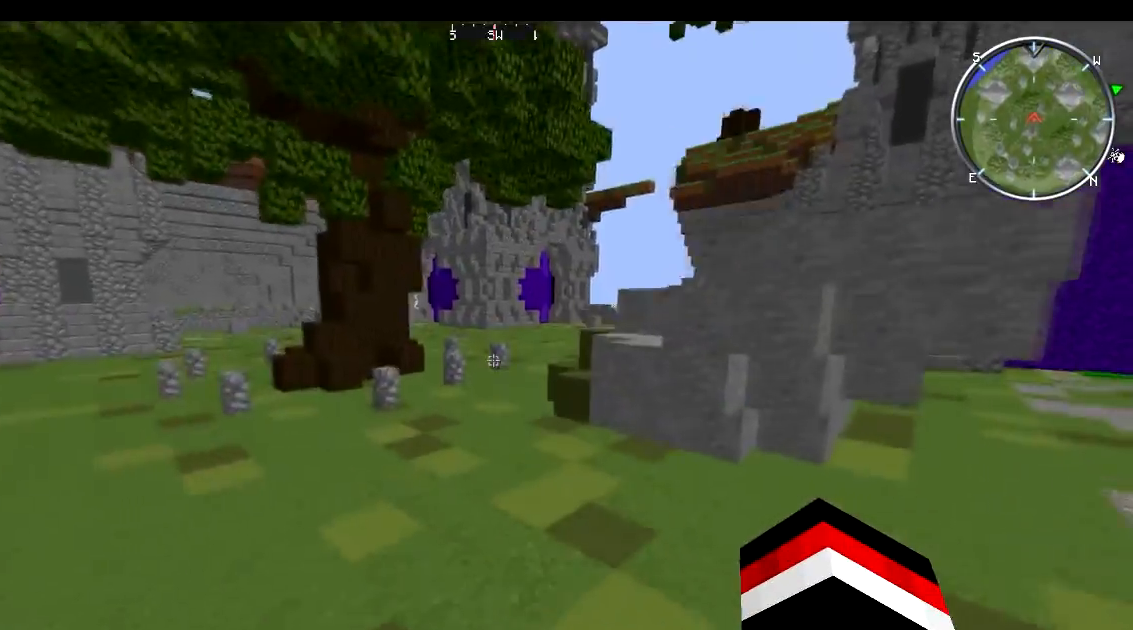
{"keys": ["w"], "events": []}
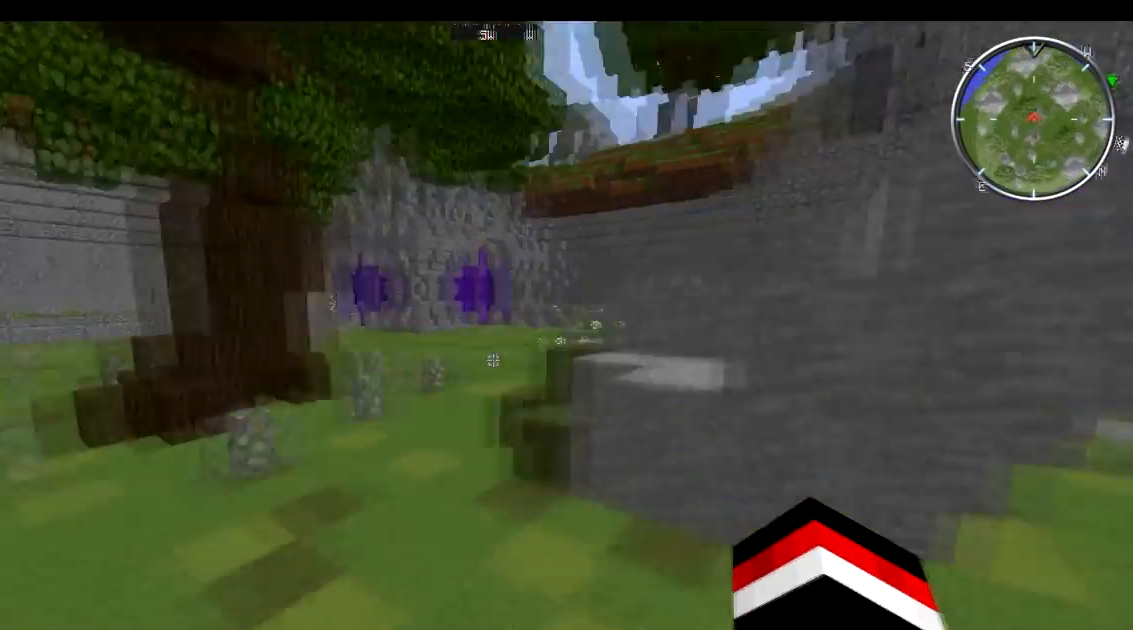
{"keys": ["w"], "events": []}
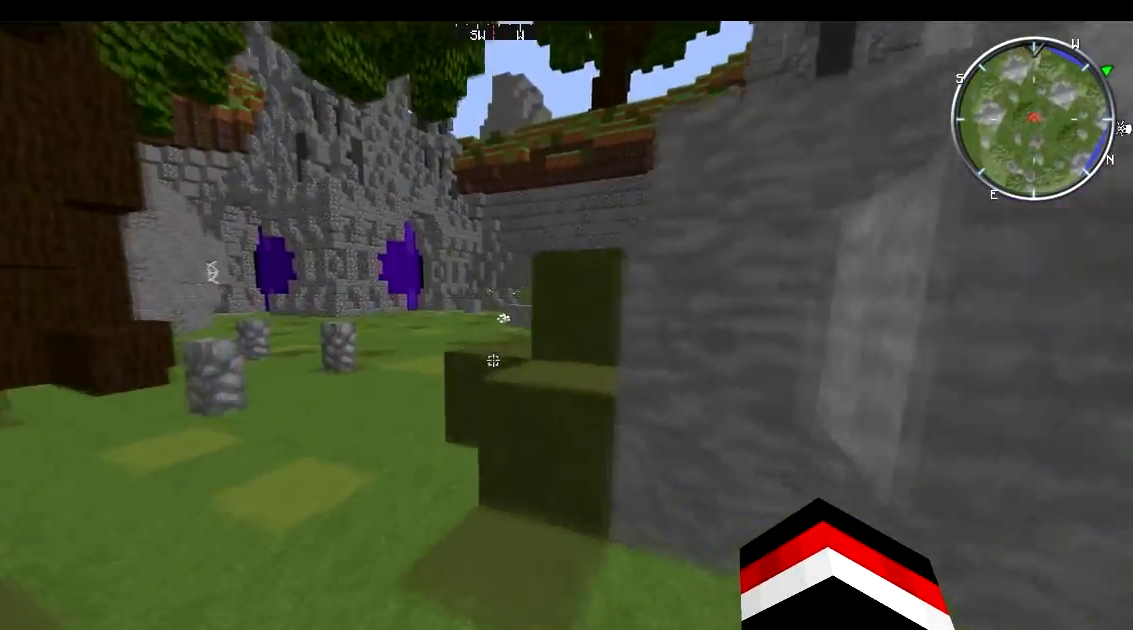
{"keys": ["w"], "events": []}
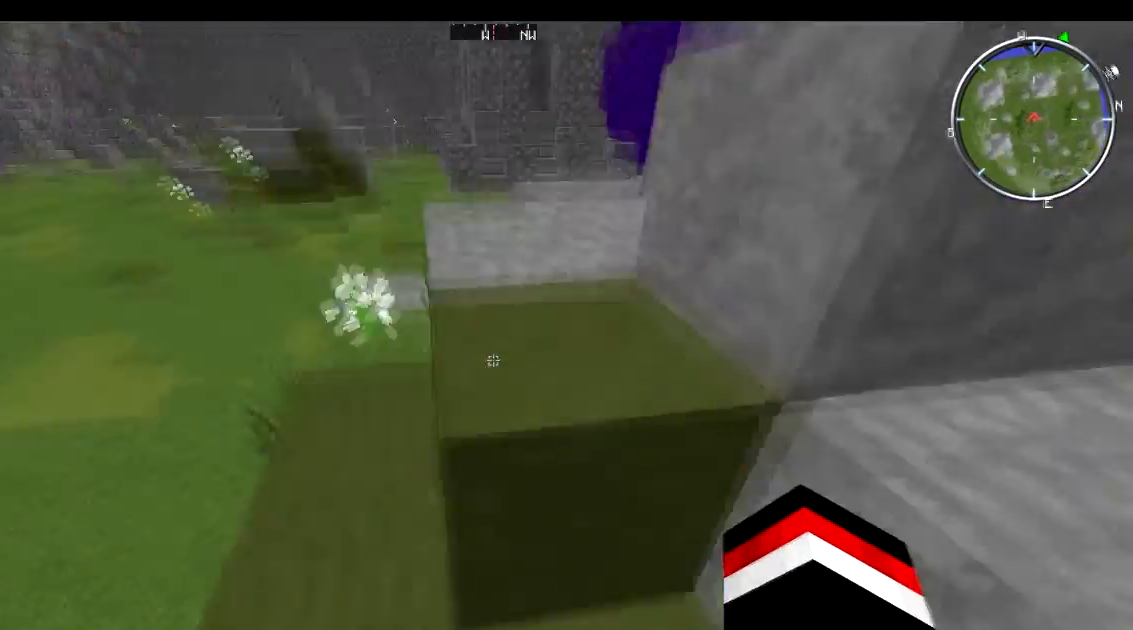
{"keys": ["w"], "events": []}
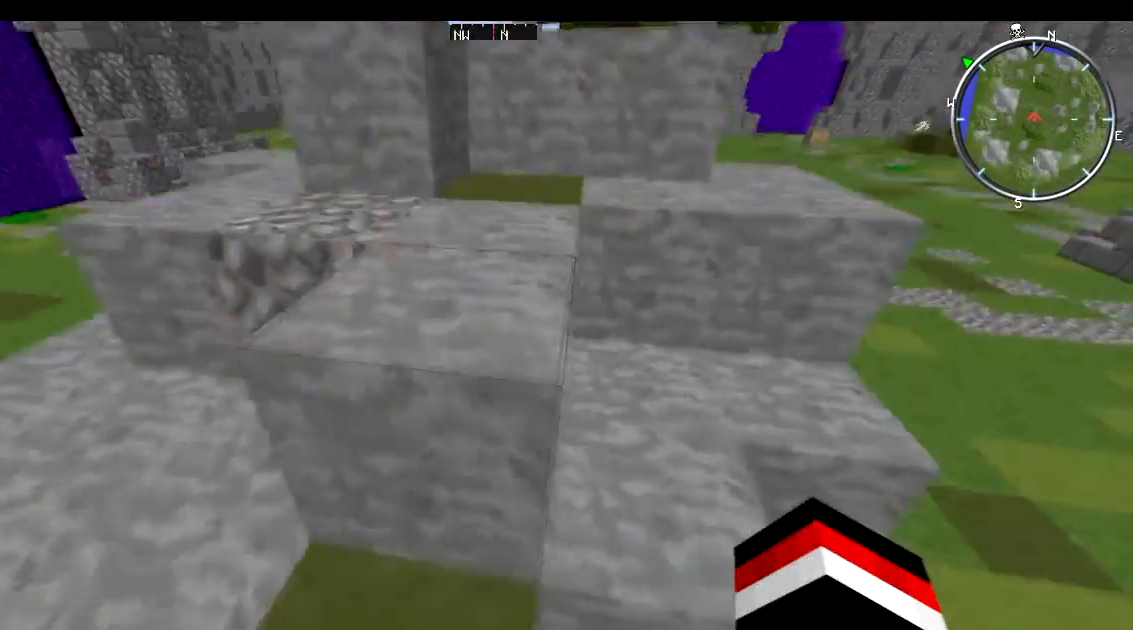
{"keys": ["w"], "events": []}
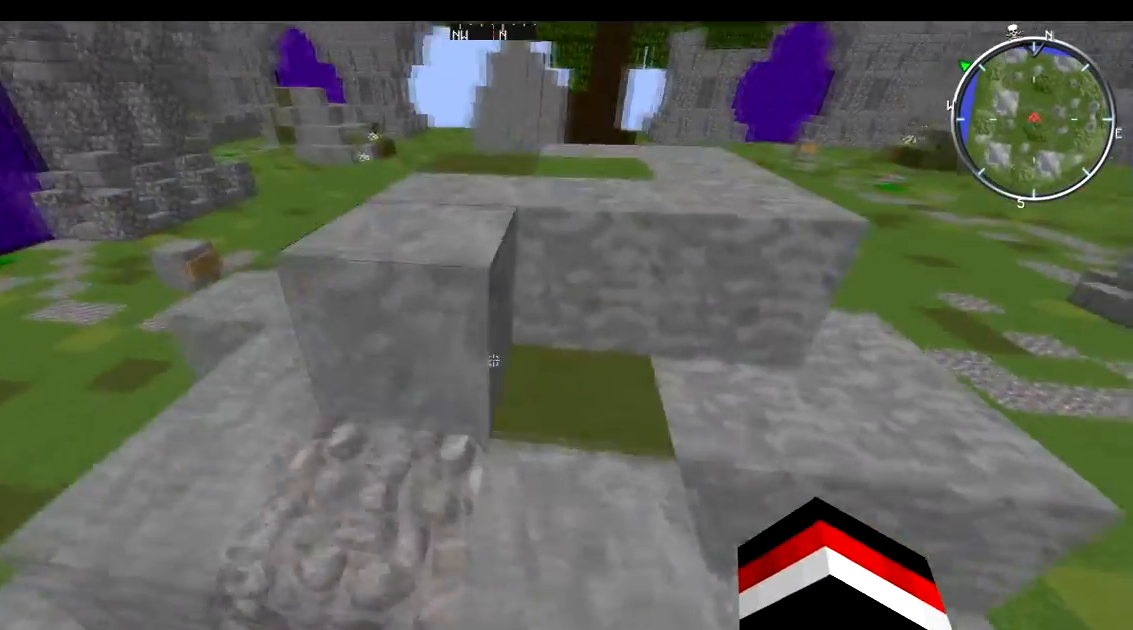
{"keys": ["w"], "events": []}
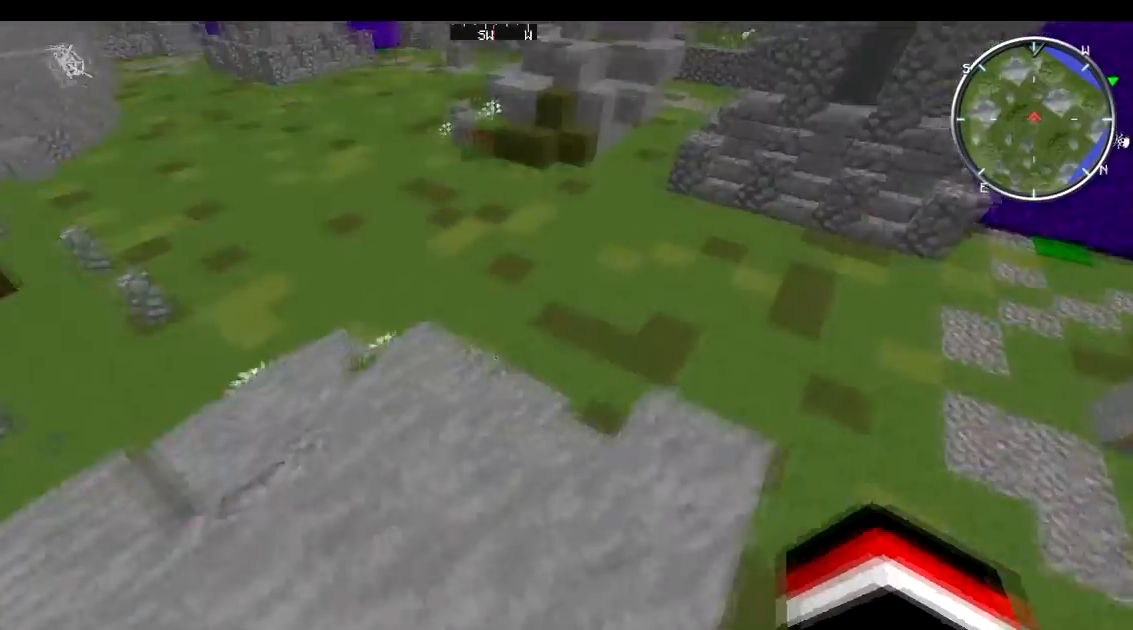
{"keys": ["w"], "events": []}
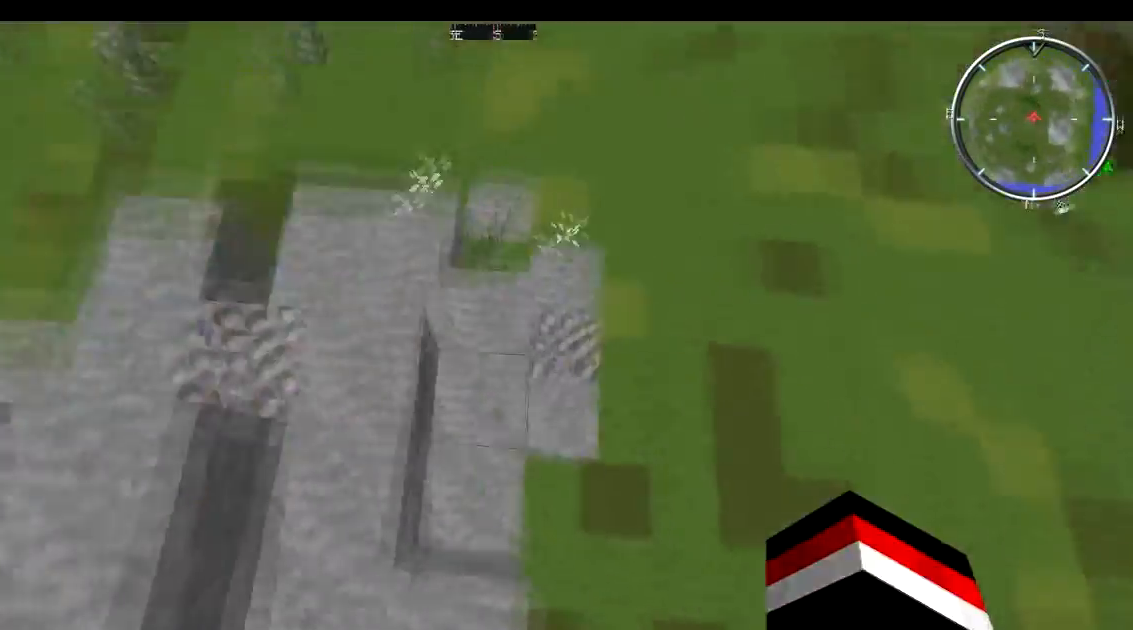
{"keys": ["w"], "events": [[300, "w", "up"], [433, "w", "down"]]}
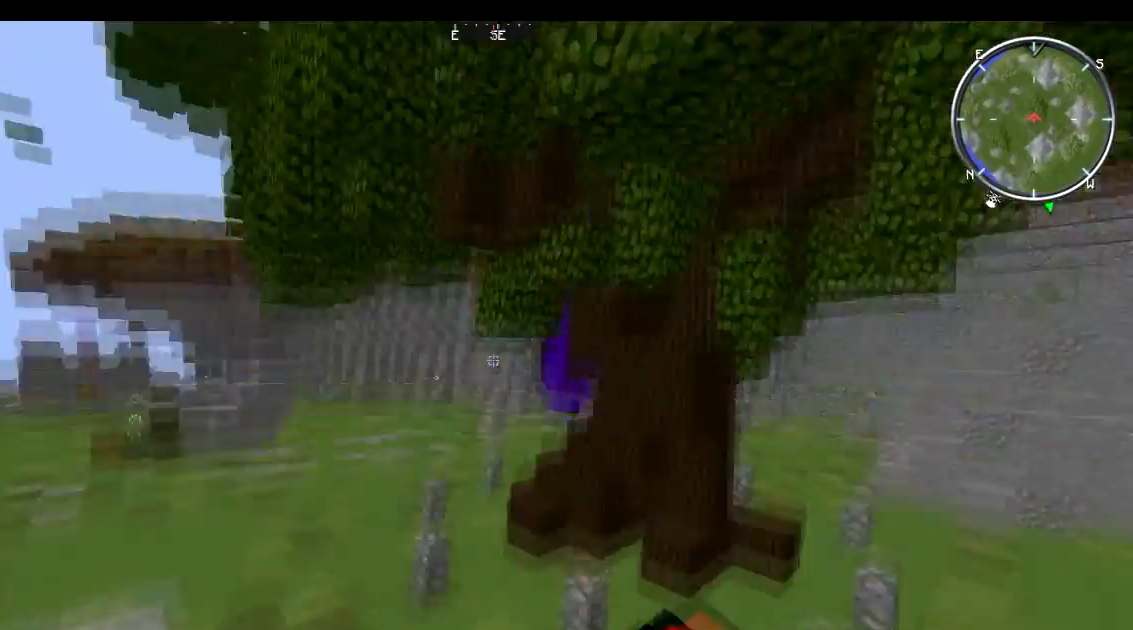
{"keys": ["w"], "events": []}
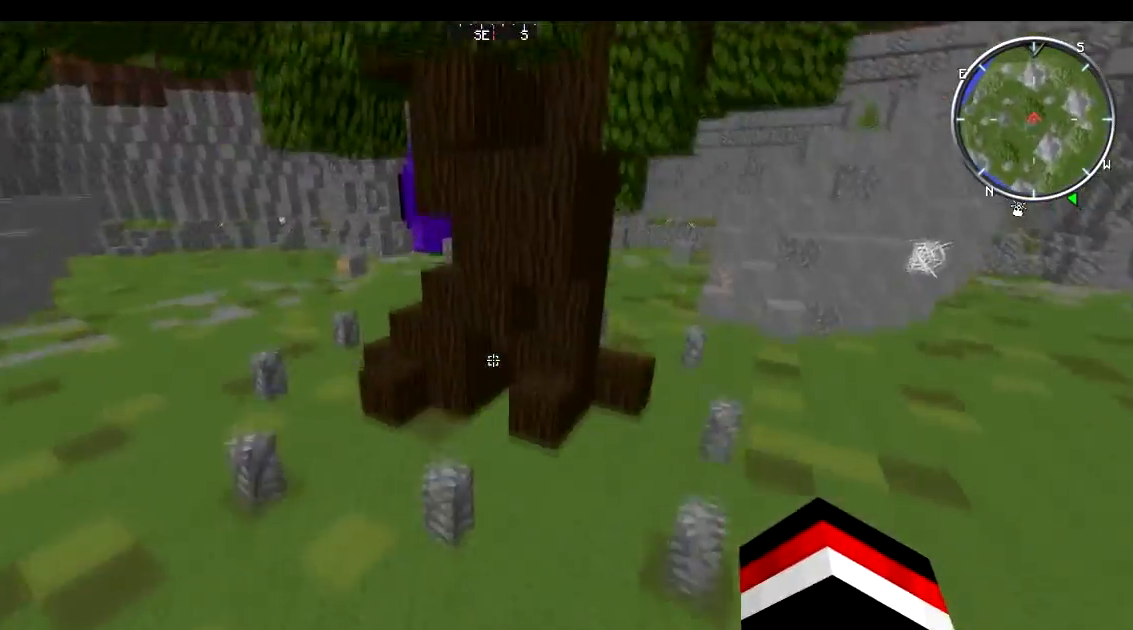
{"keys": ["w"], "events": []}
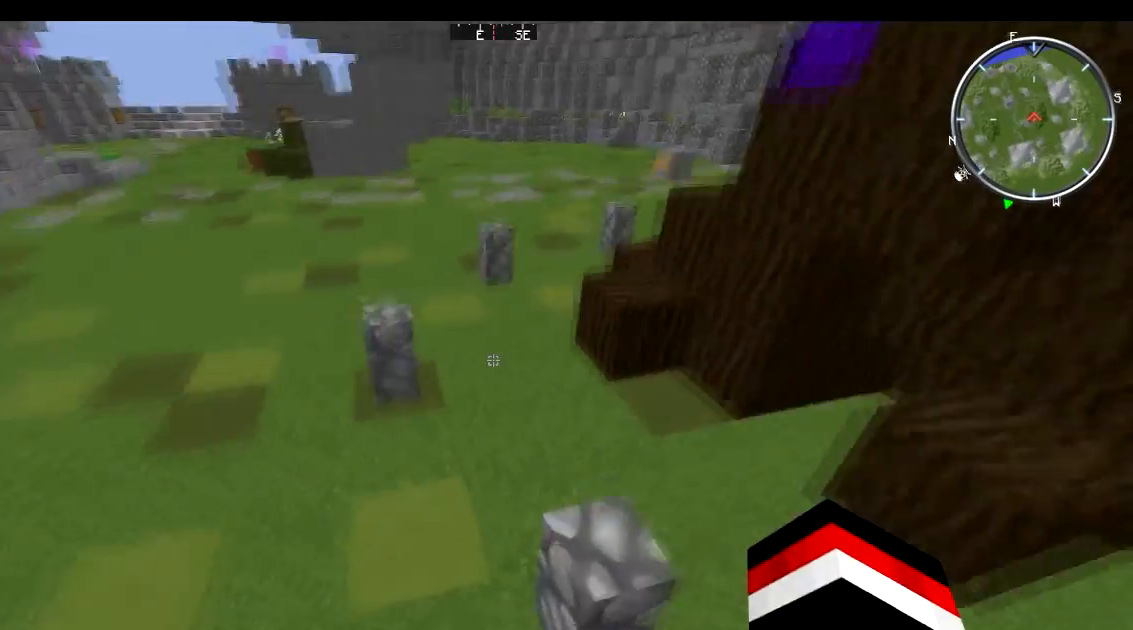
{"keys": ["w"], "events": []}
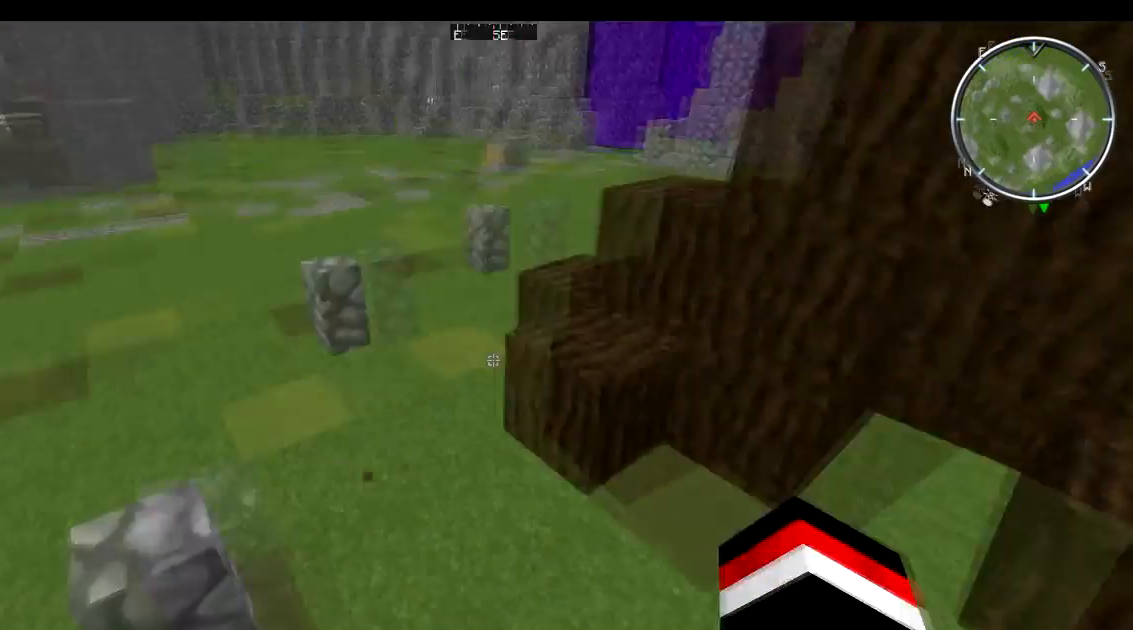
{"keys": ["w"], "events": []}
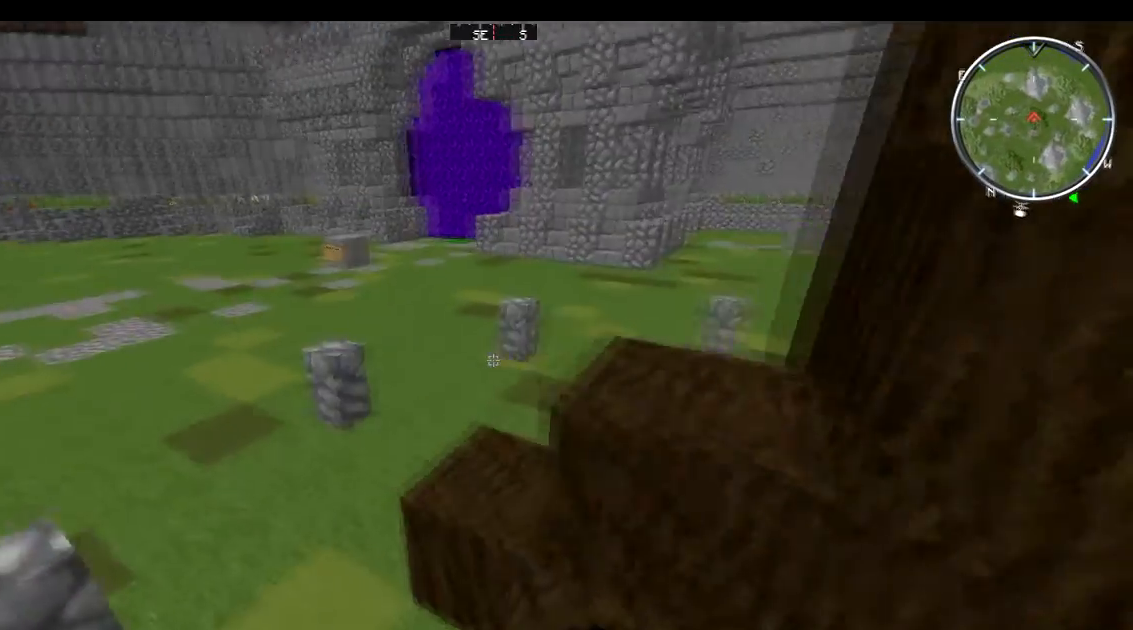
{"keys": ["w"], "events": []}
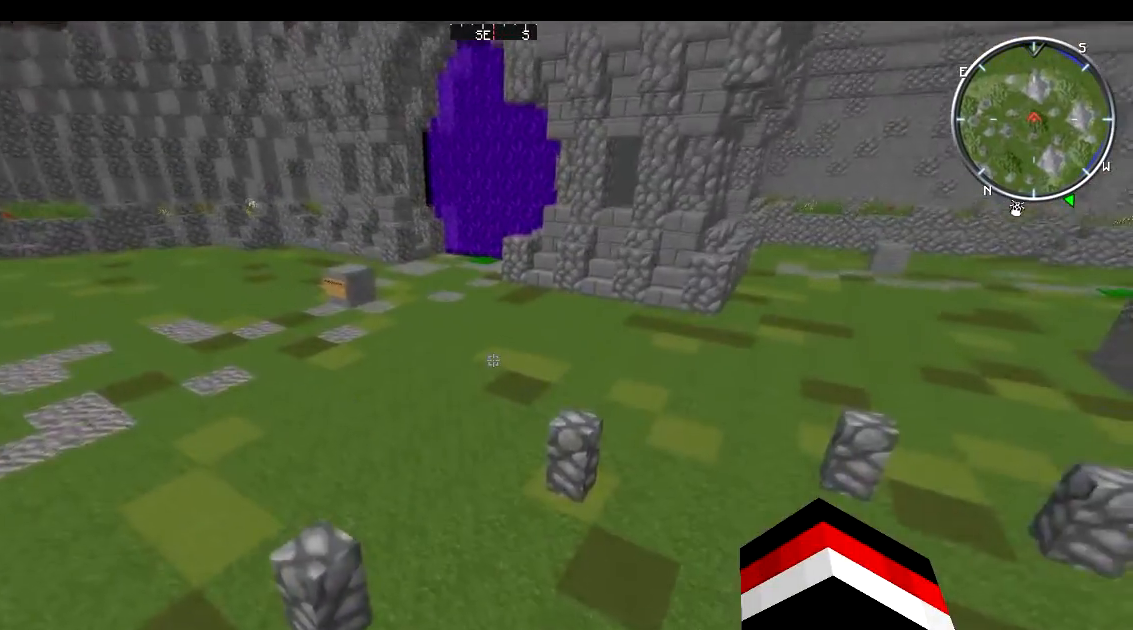
{"keys": ["w"], "events": []}
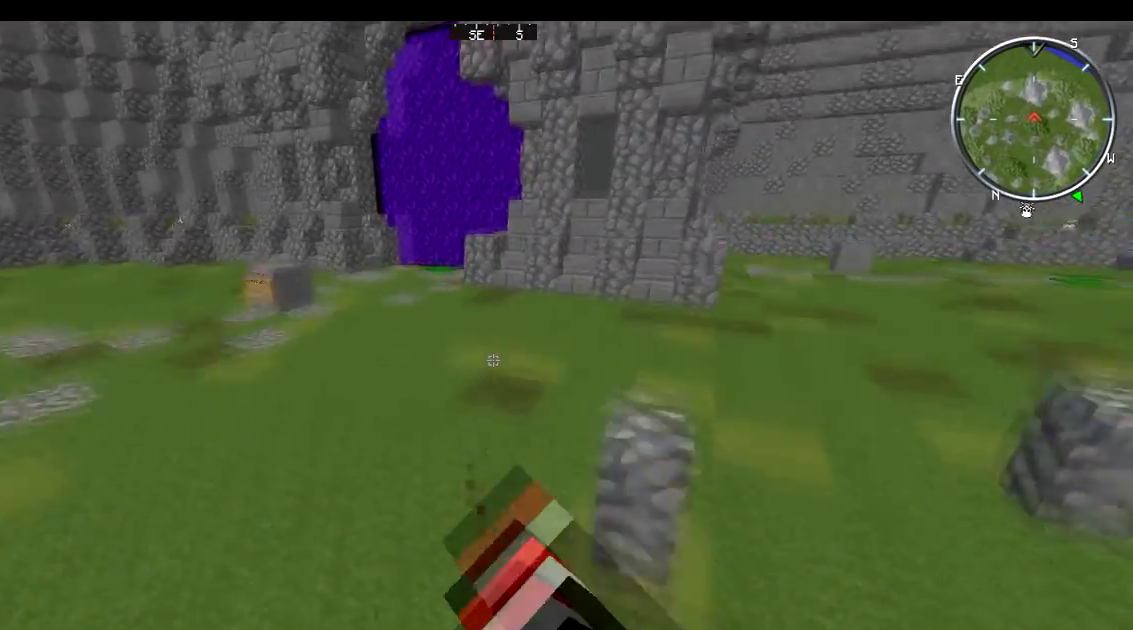
{"keys": ["w"], "events": []}